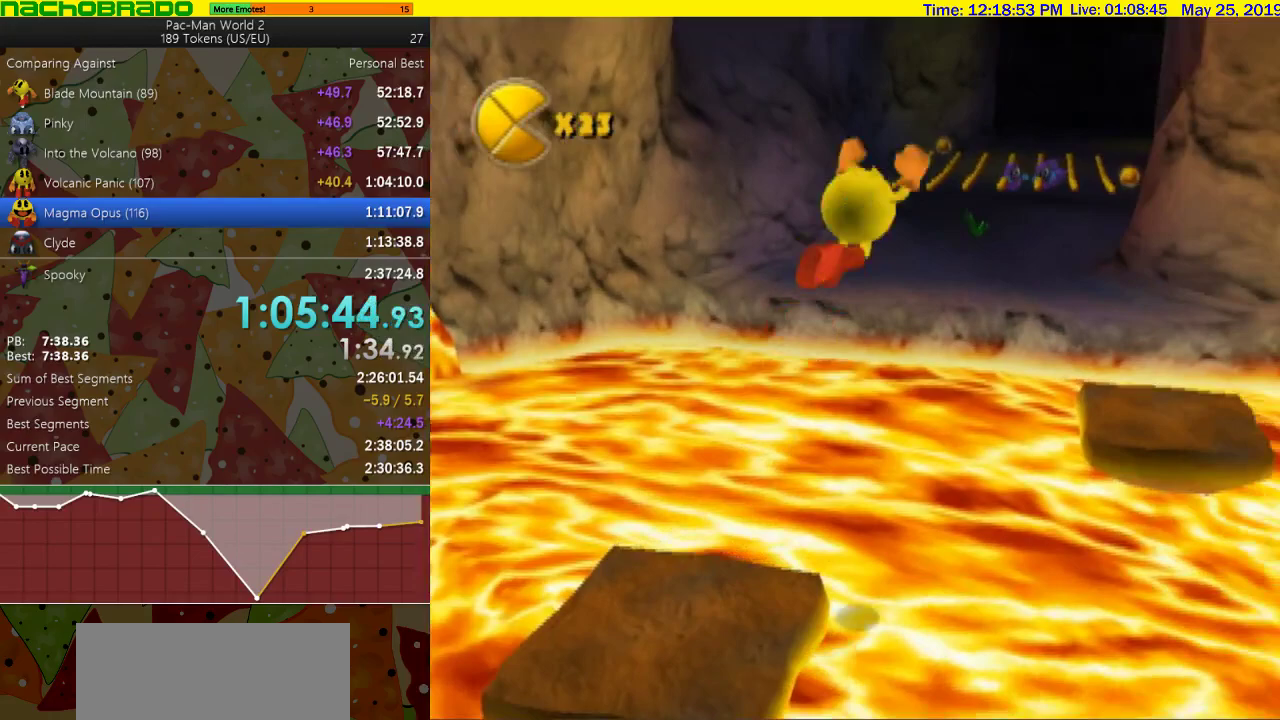
Gameplay with a controller; each line is a JSON object with the inputs held at the frame after it. "events" lists button and stick changes between this image and that frame as [ms after this image, input, new state], when the widget could be followed in between. Not read: L3 R3.
{"buttons": [], "left_stick": "up-right", "right_stick": "center", "events": [[233, "CROSS", "down"], [333, "CROSS", "up"]]}
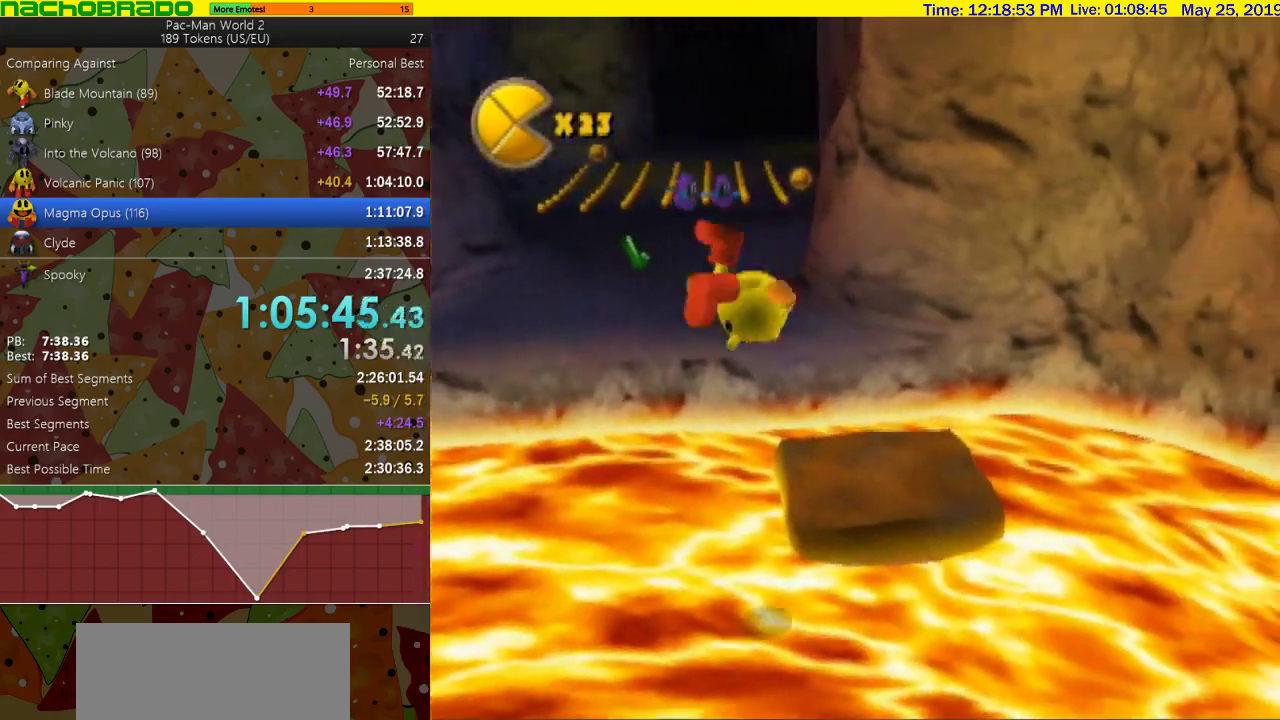
{"buttons": ["CROSS"], "left_stick": "up-left", "right_stick": "center", "events": [[50, "left_stick", "up"], [117, "left_stick", "up-left"], [183, "SQUARE", "down"], [367, "SQUARE", "up"], [483, "CROSS", "down"]]}
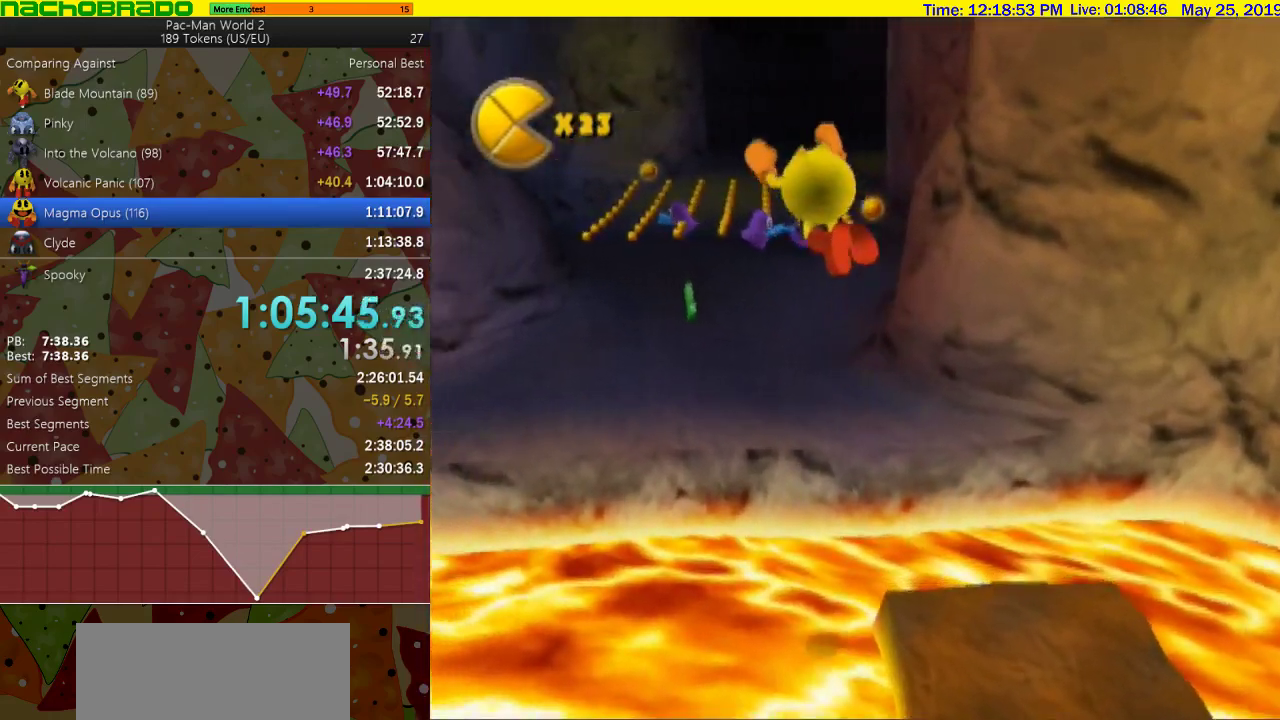
{"buttons": [], "left_stick": "up", "right_stick": "center", "events": [[83, "CROSS", "up"], [117, "left_stick", "up"]]}
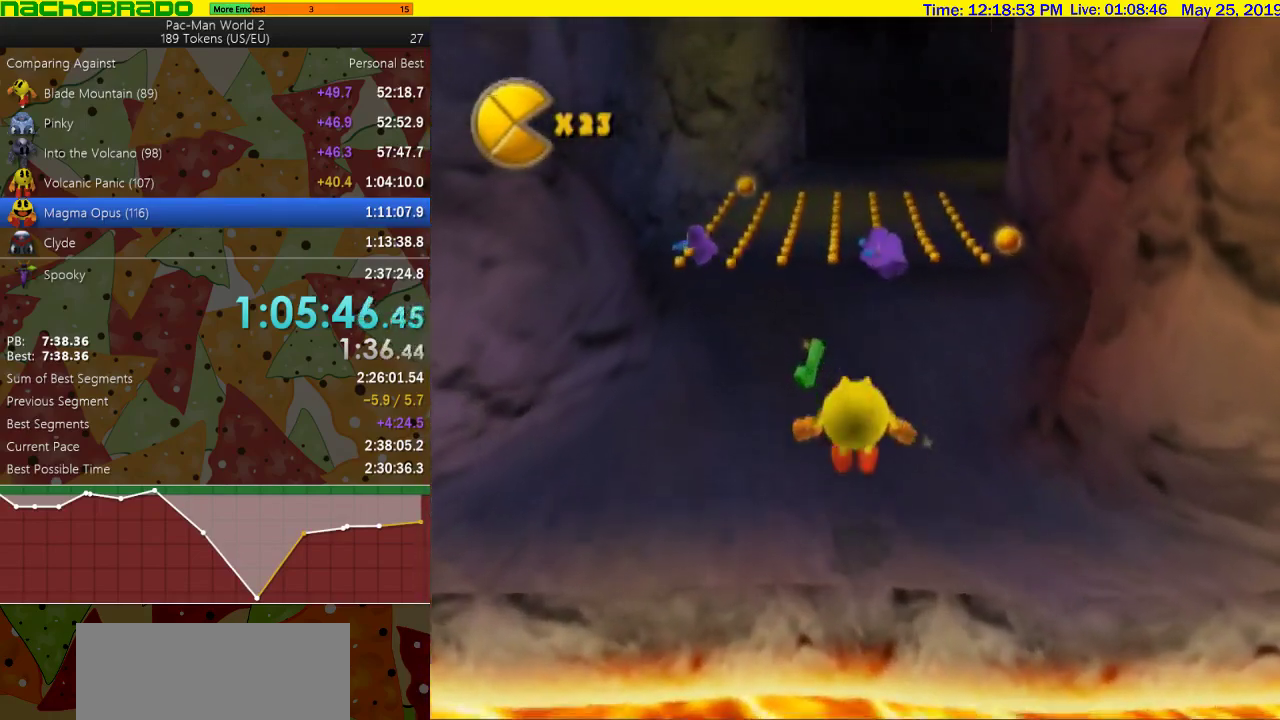
{"buttons": ["CROSS"], "left_stick": "right", "right_stick": "center", "events": [[233, "CROSS", "down"], [267, "left_stick", "center"], [367, "left_stick", "right"]]}
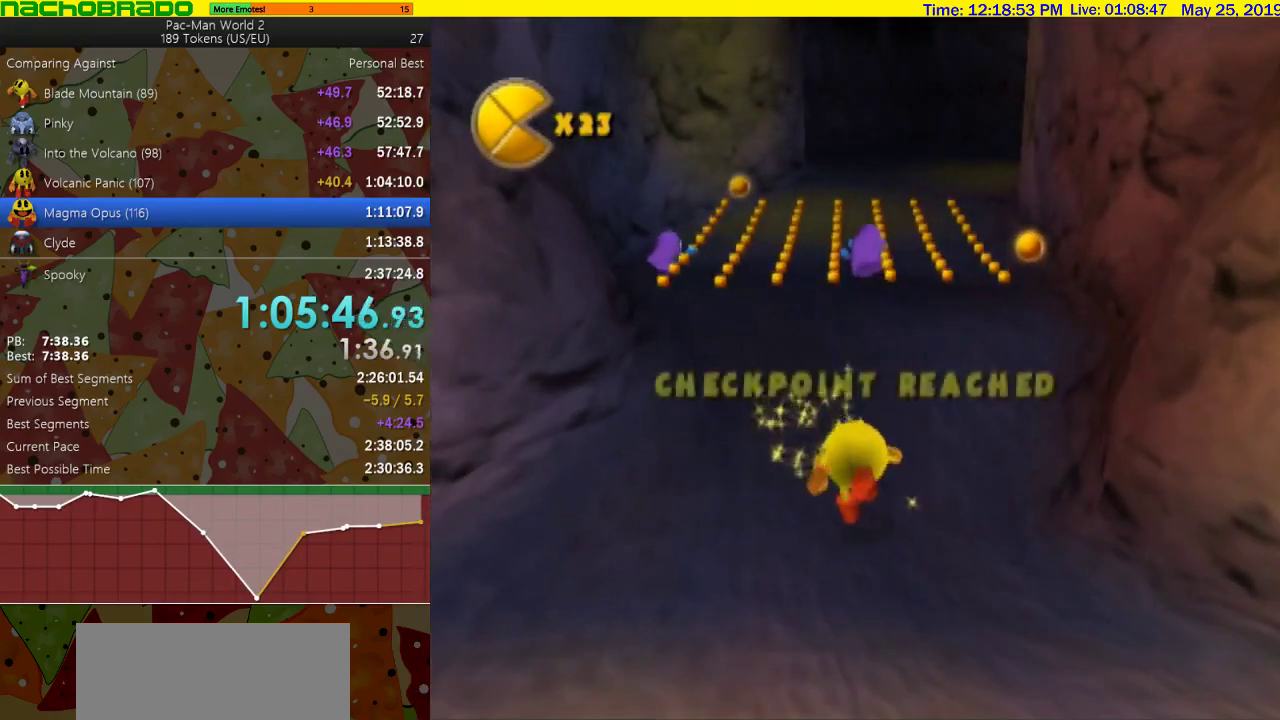
{"buttons": [], "left_stick": "up", "right_stick": "right", "events": [[117, "left_stick", "up-right"], [183, "CROSS", "up"], [183, "left_stick", "up"], [483, "right_stick", "right"]]}
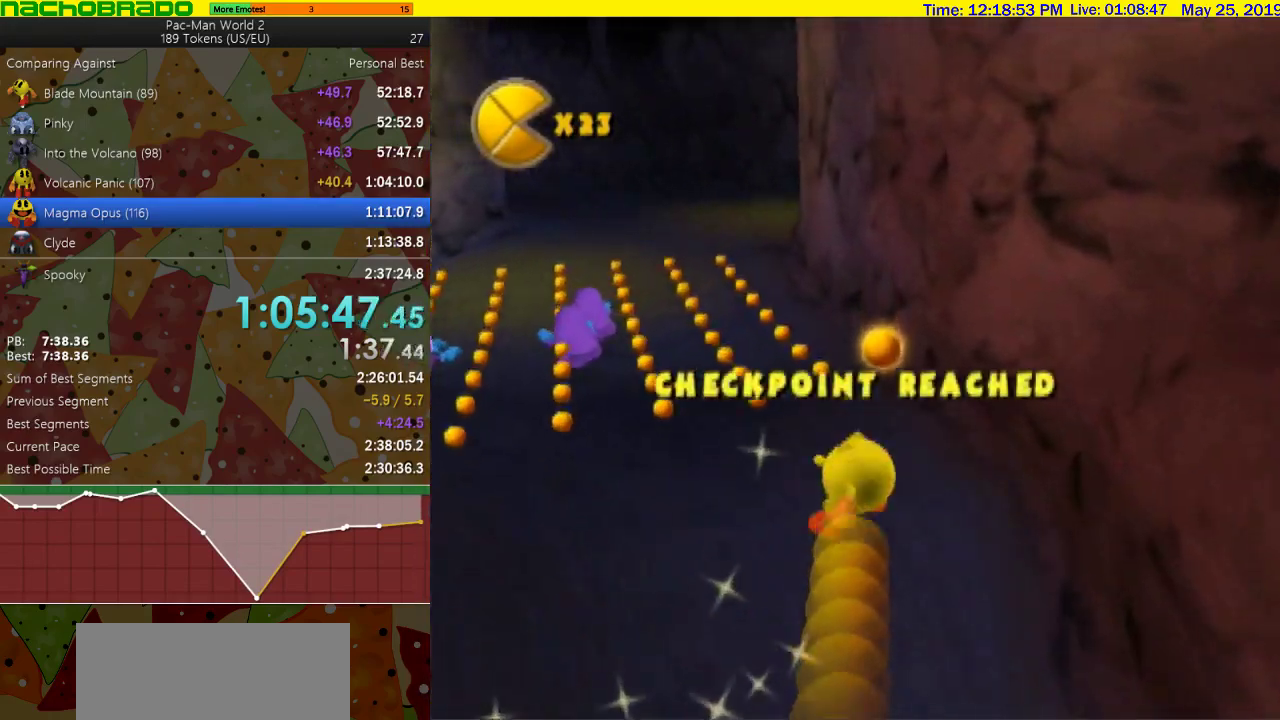
{"buttons": [], "left_stick": "up", "right_stick": "center", "events": [[50, "left_stick", "up-left"], [217, "left_stick", "up"], [217, "right_stick", "center"]]}
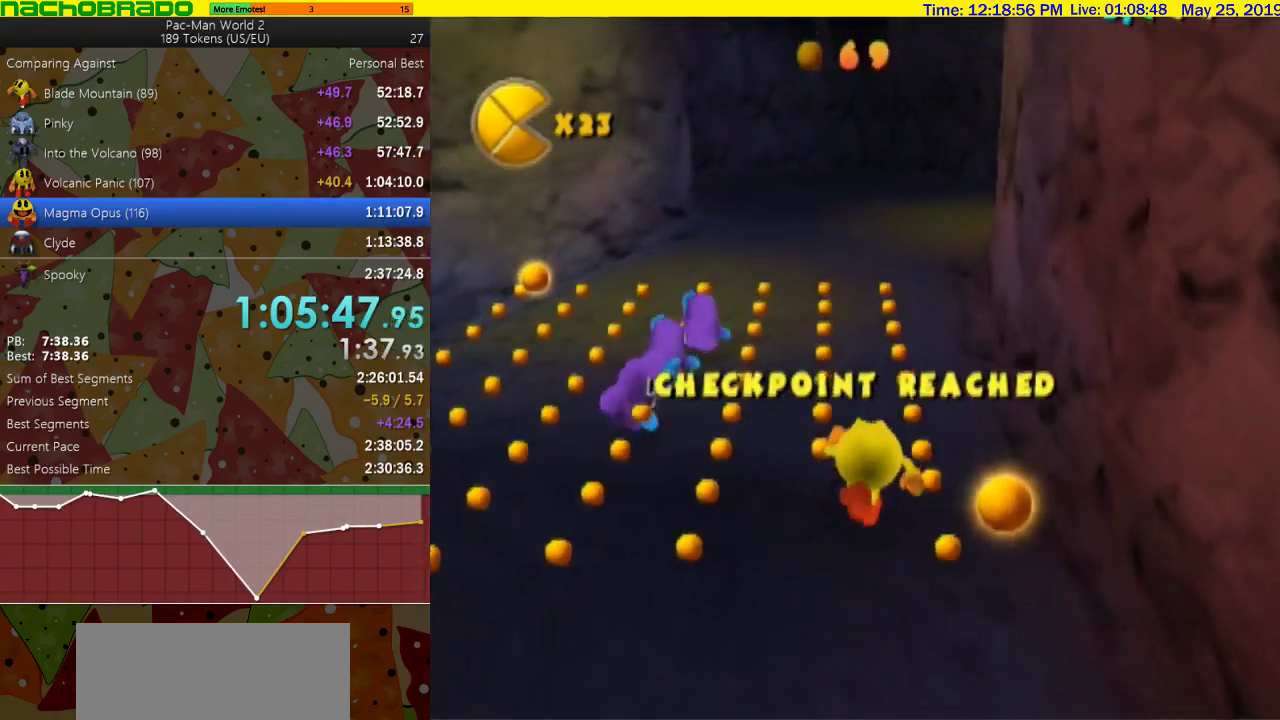
{"buttons": [], "left_stick": "up", "right_stick": "center", "events": []}
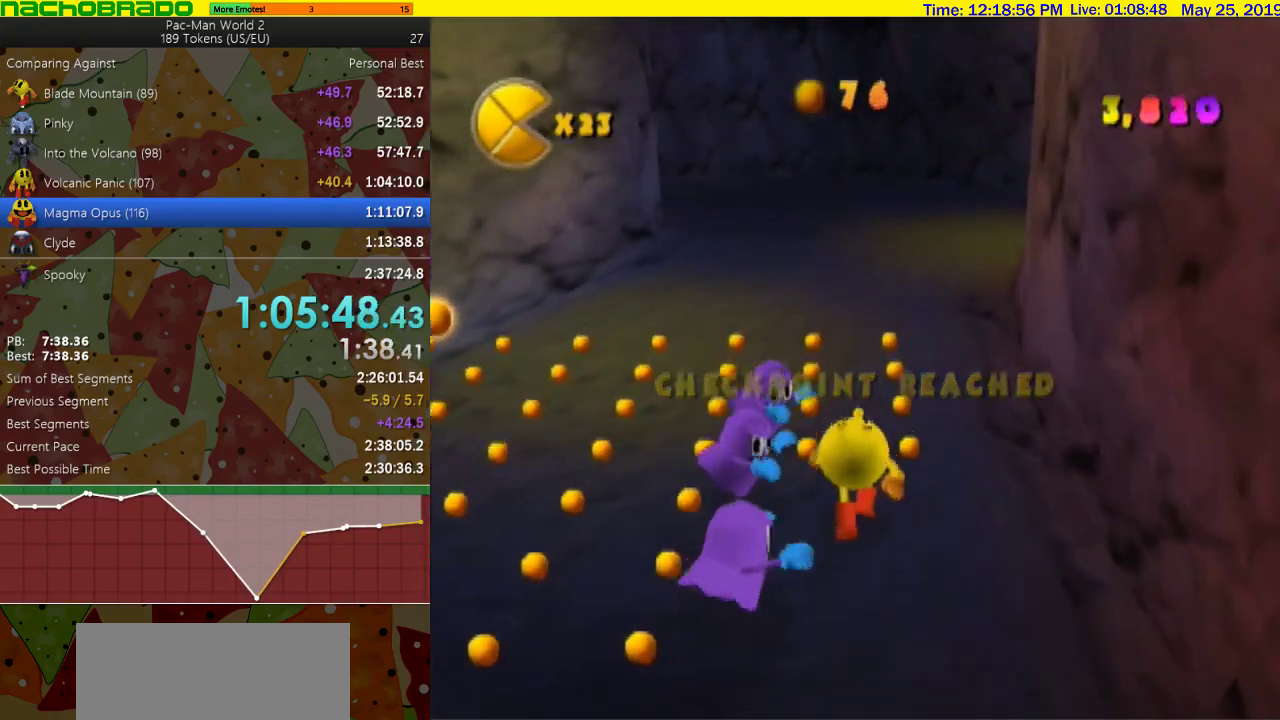
{"buttons": [], "left_stick": "up-left", "right_stick": "center", "events": [[367, "left_stick", "up-left"]]}
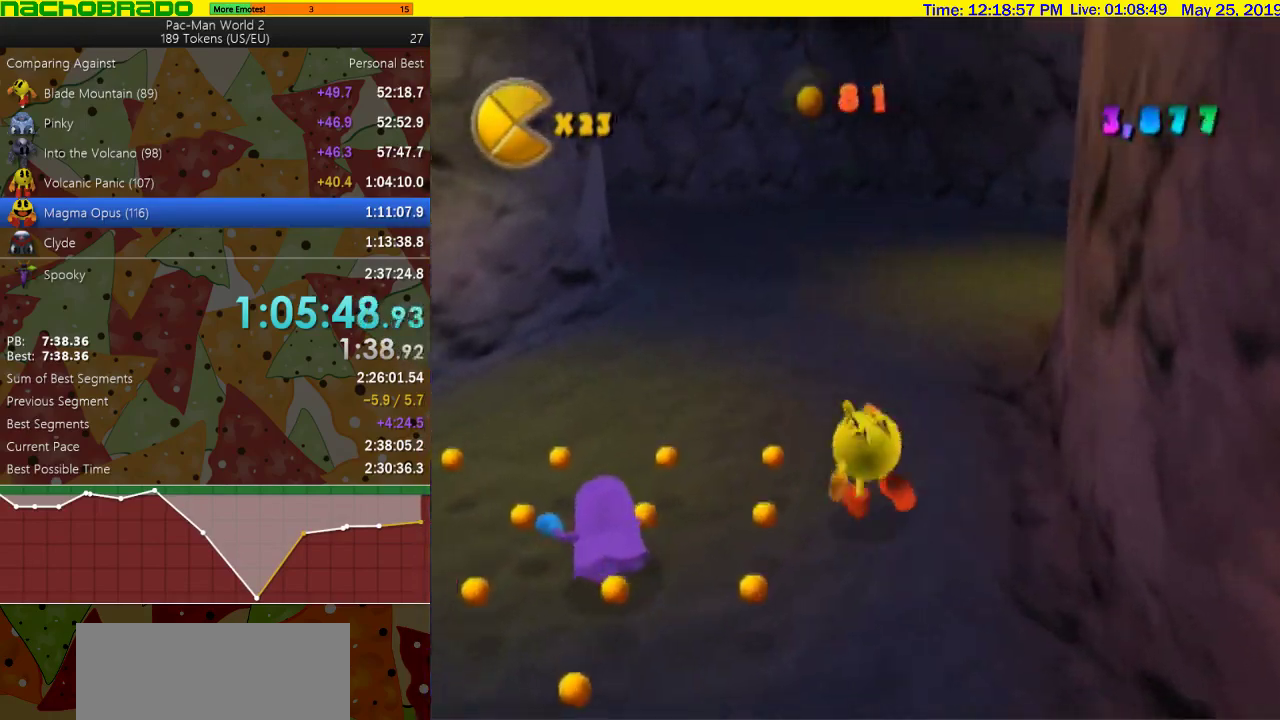
{"buttons": [], "left_stick": "down", "right_stick": "center", "events": [[83, "left_stick", "down-left"], [183, "left_stick", "down"]]}
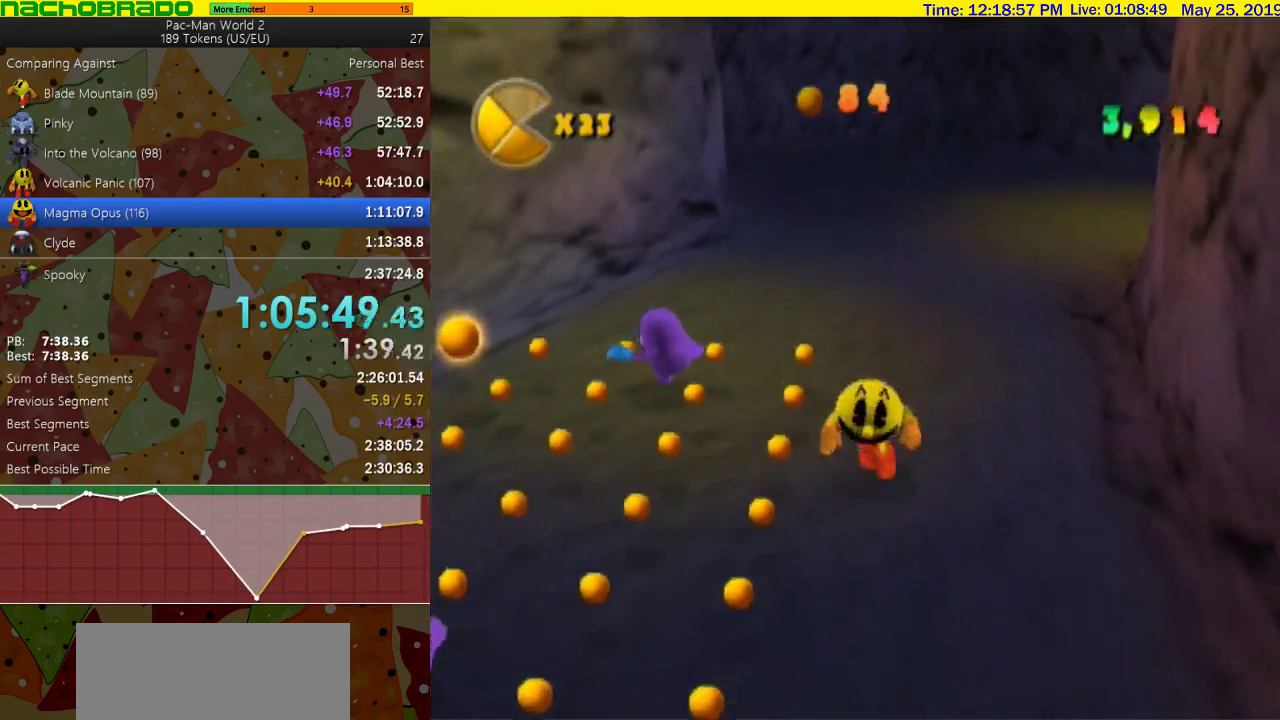
{"buttons": [], "left_stick": "down-right", "right_stick": "center", "events": [[433, "left_stick", "down-right"]]}
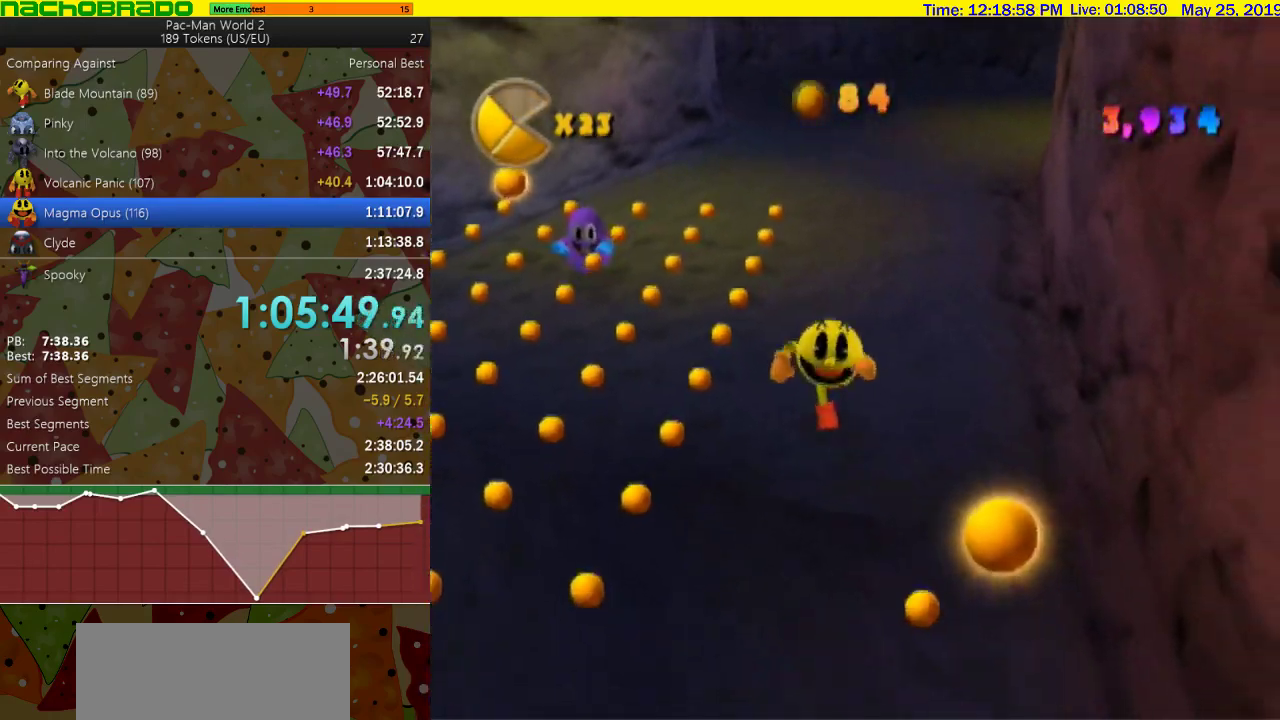
{"buttons": [], "left_stick": "down-left", "right_stick": "center", "events": [[250, "left_stick", "down"], [367, "left_stick", "down-left"]]}
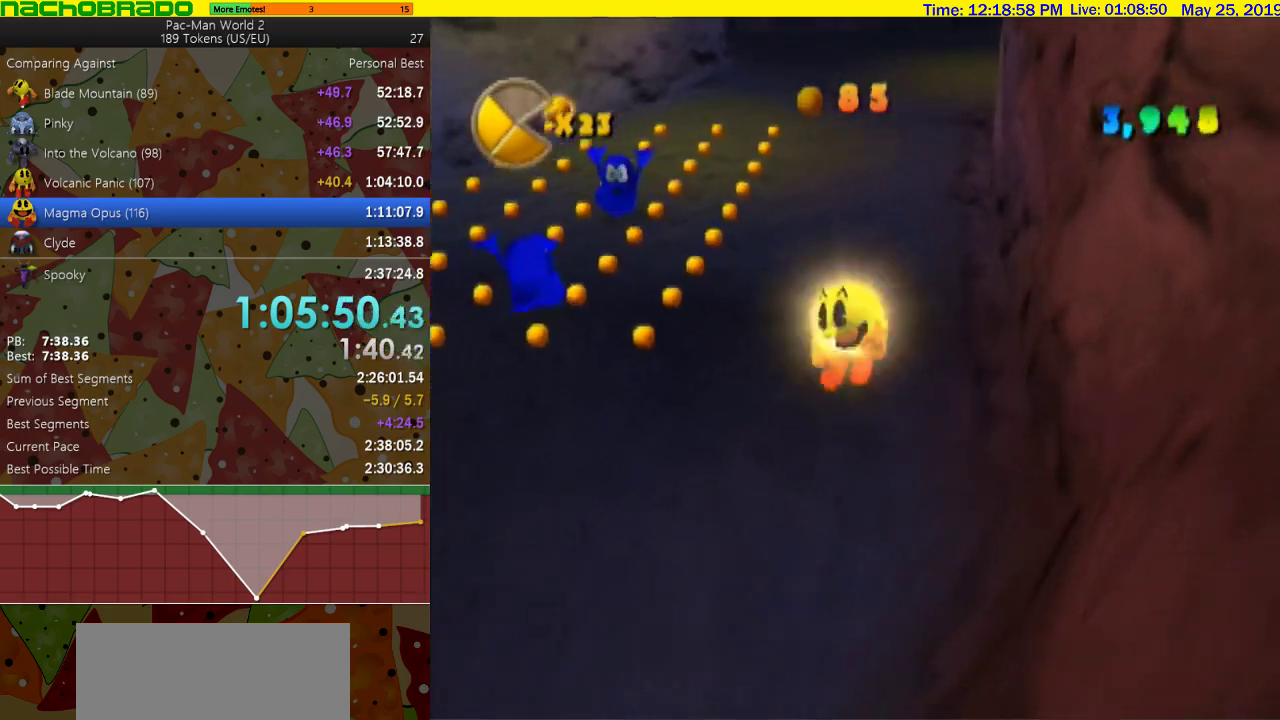
{"buttons": [], "left_stick": "up", "right_stick": "center", "events": [[233, "left_stick", "left"], [300, "left_stick", "up-left"], [367, "left_stick", "up"], [400, "right_stick", "left"], [483, "right_stick", "center"]]}
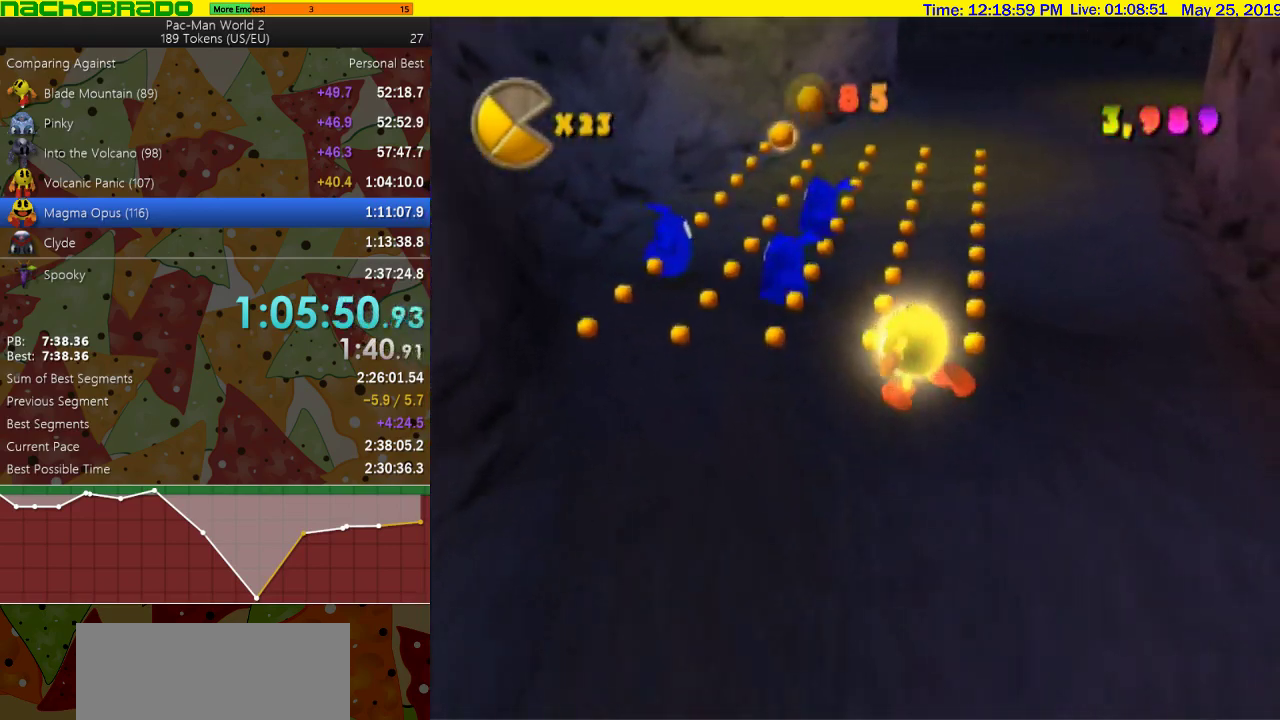
{"buttons": [], "left_stick": "up", "right_stick": "center", "events": [[17, "left_stick", "up-right"], [150, "left_stick", "up"], [233, "right_stick", "left"], [300, "right_stick", "center"]]}
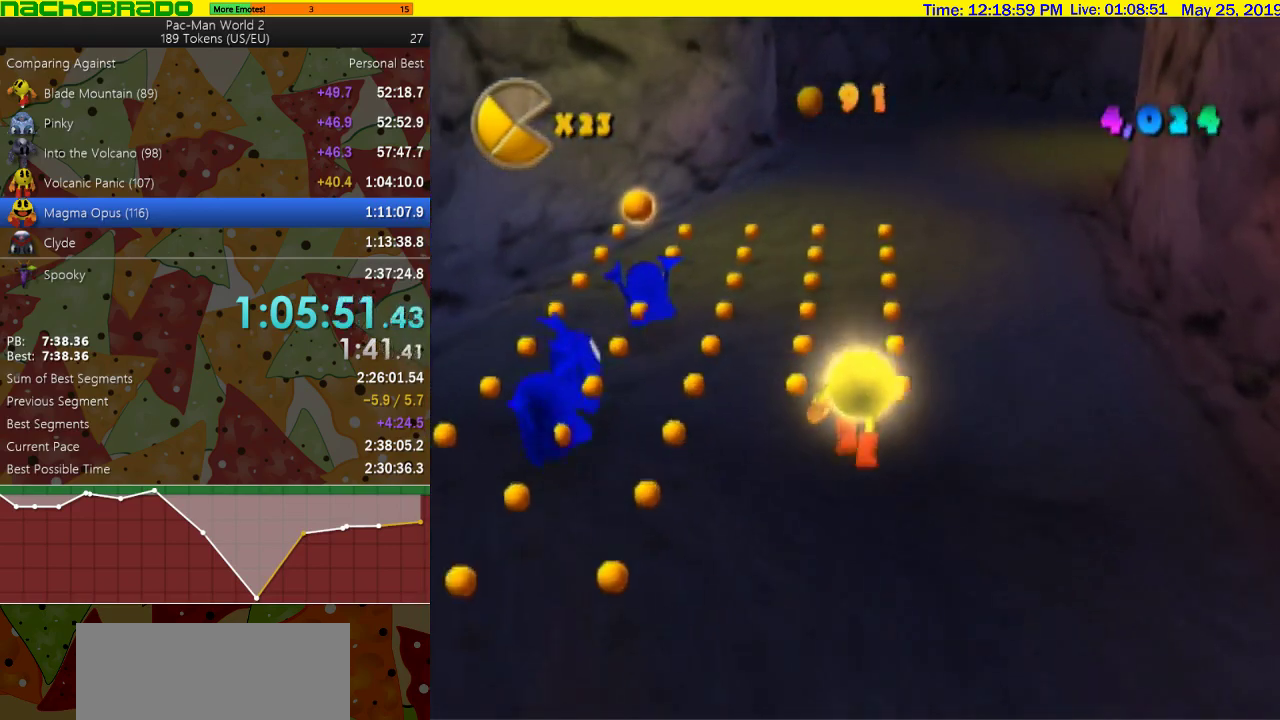
{"buttons": [], "left_stick": "up", "right_stick": "center", "events": []}
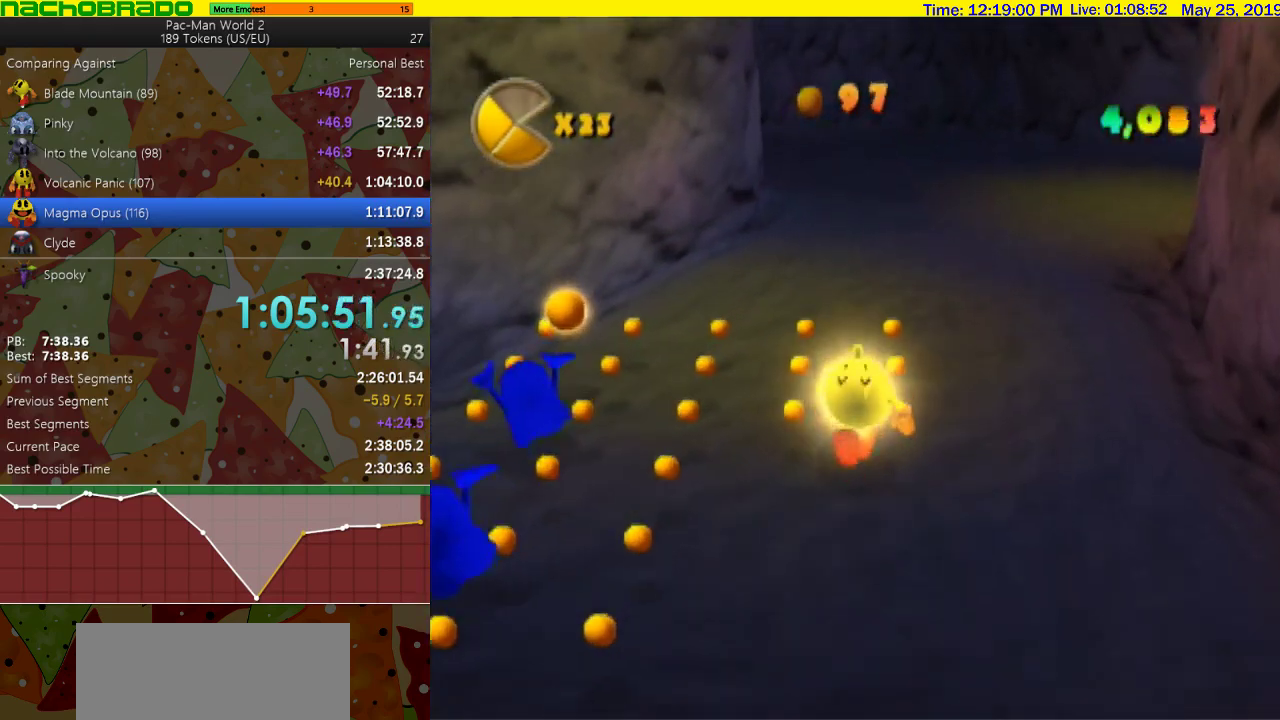
{"buttons": [], "left_stick": "left", "right_stick": "center", "events": [[333, "left_stick", "up-left"], [450, "left_stick", "left"]]}
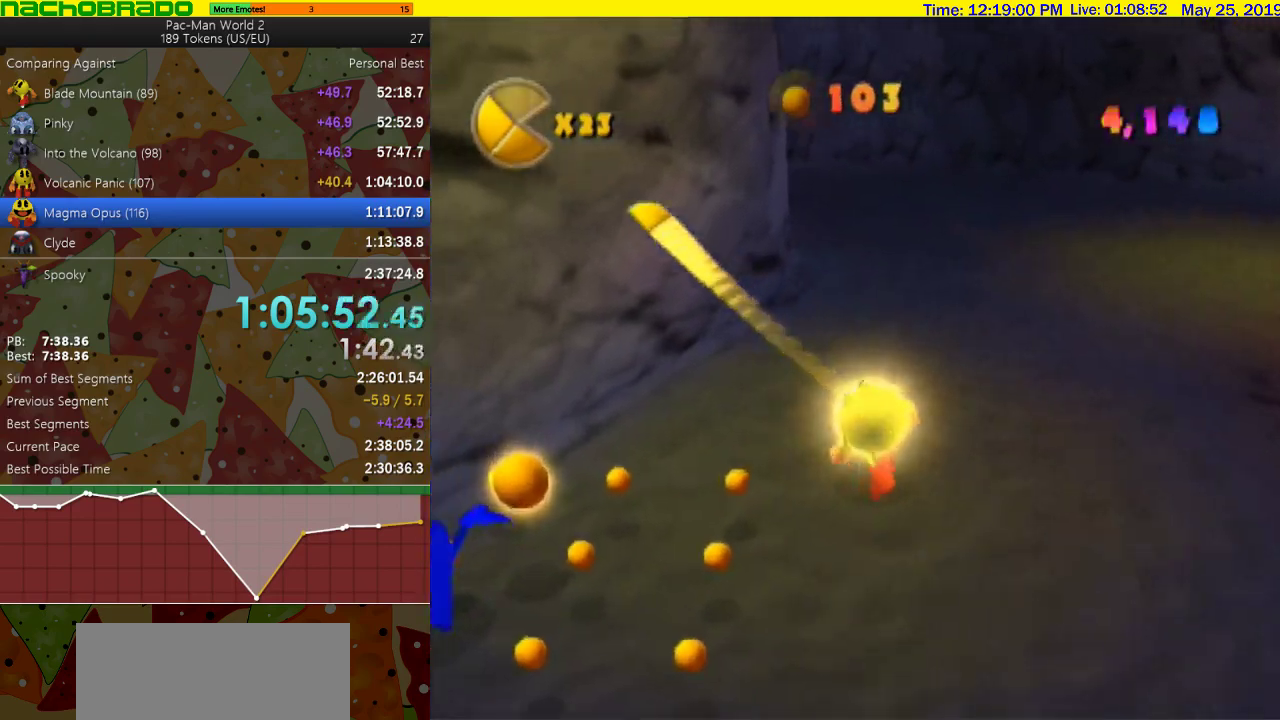
{"buttons": [], "left_stick": "down", "right_stick": "center", "events": [[200, "left_stick", "down"], [200, "right_stick", "left"], [333, "right_stick", "center"]]}
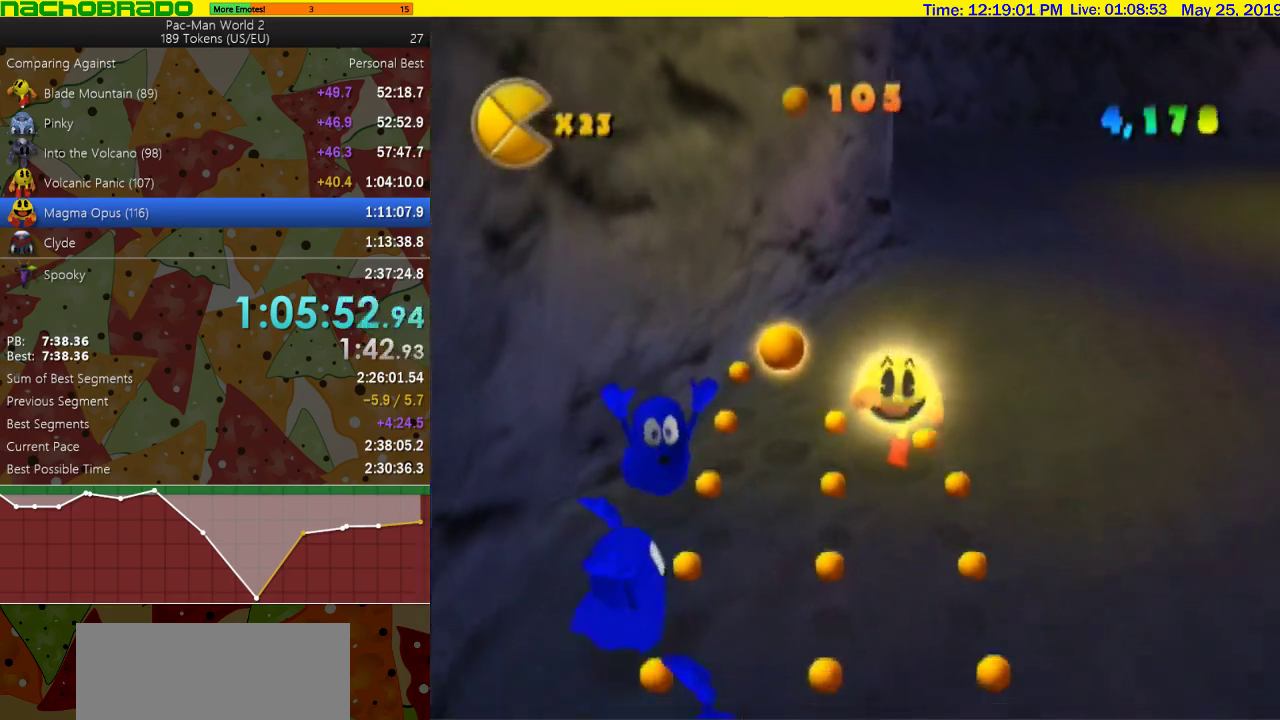
{"buttons": [], "left_stick": "down", "right_stick": "center", "events": []}
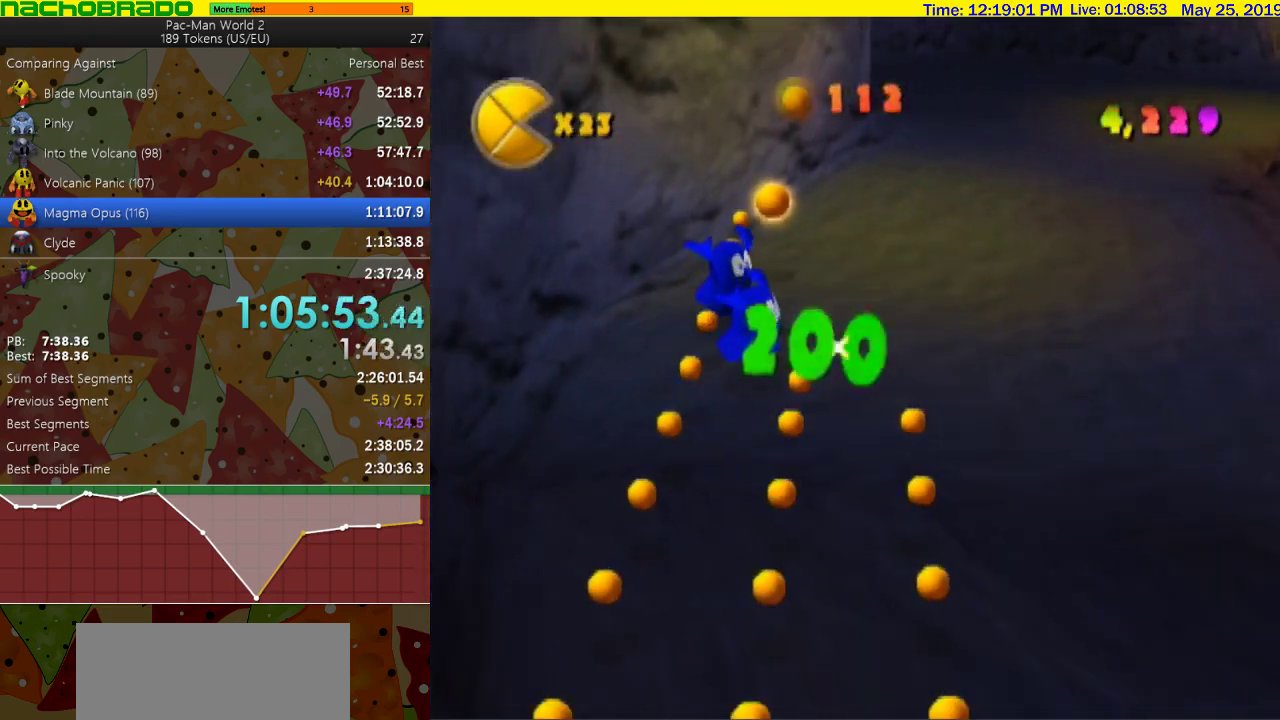
{"buttons": [], "left_stick": "down", "right_stick": "center", "events": []}
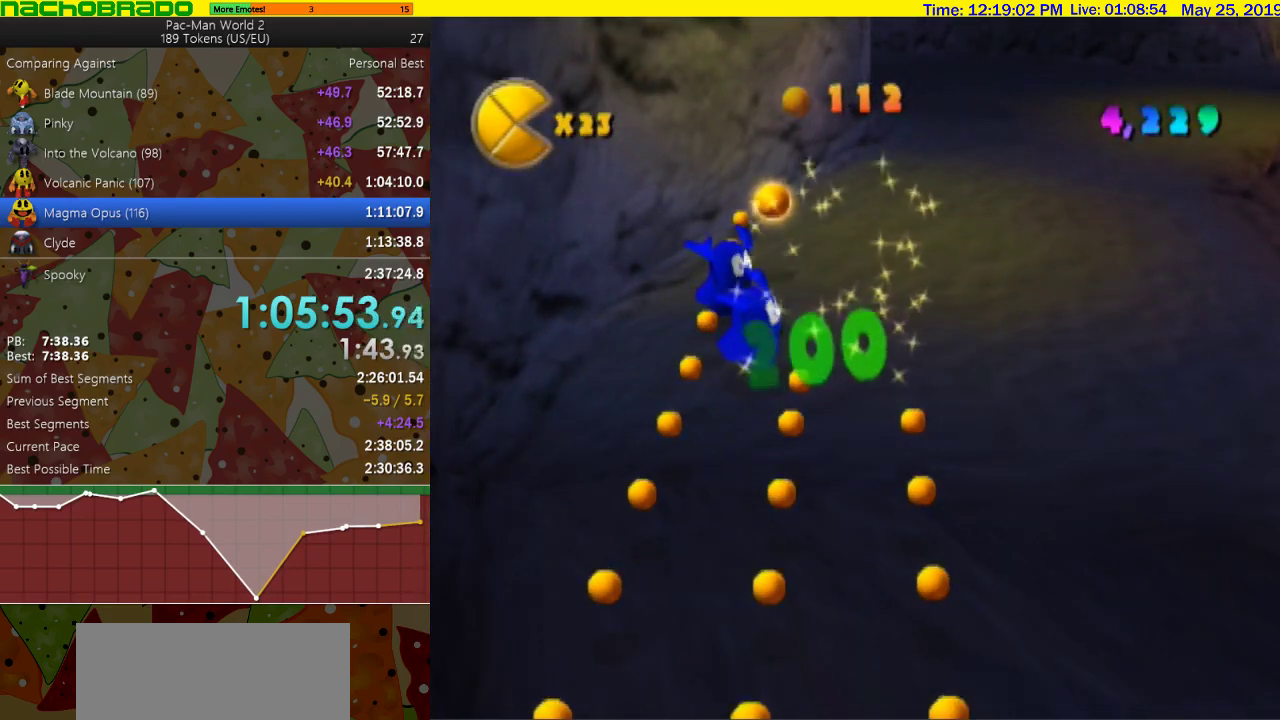
{"buttons": [], "left_stick": "down", "right_stick": "center", "events": []}
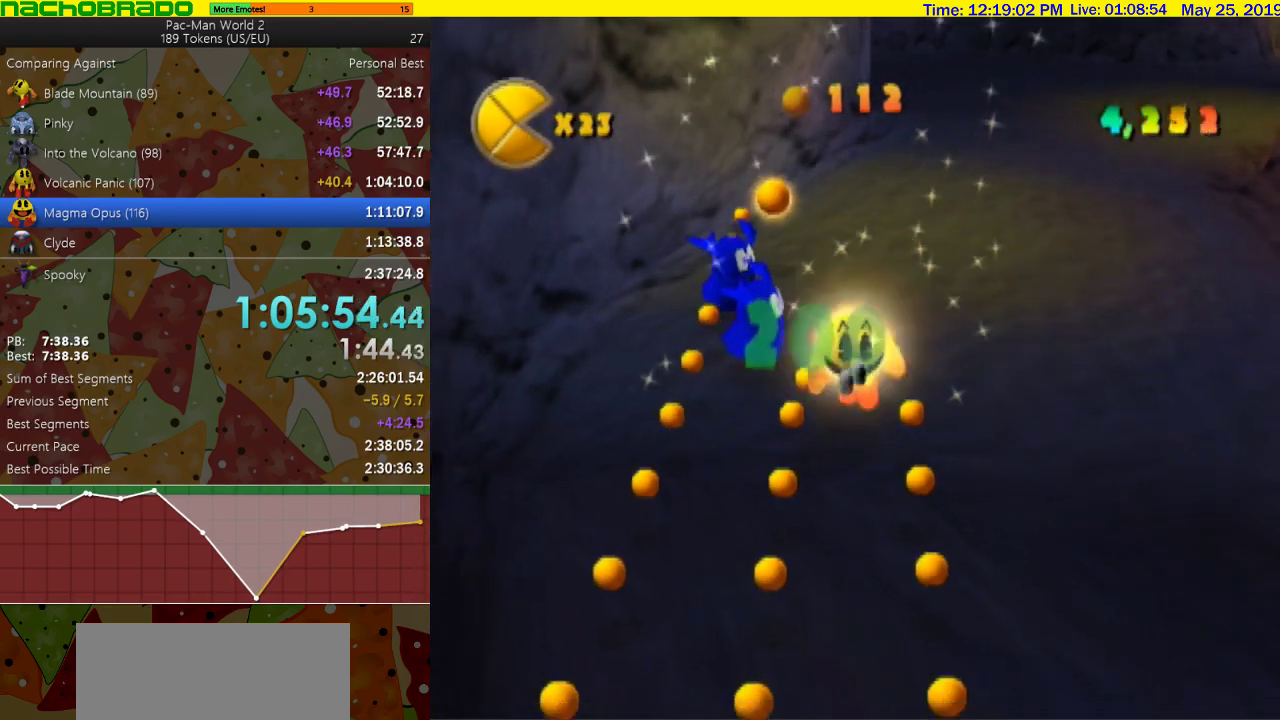
{"buttons": [], "left_stick": "down", "right_stick": "center", "events": []}
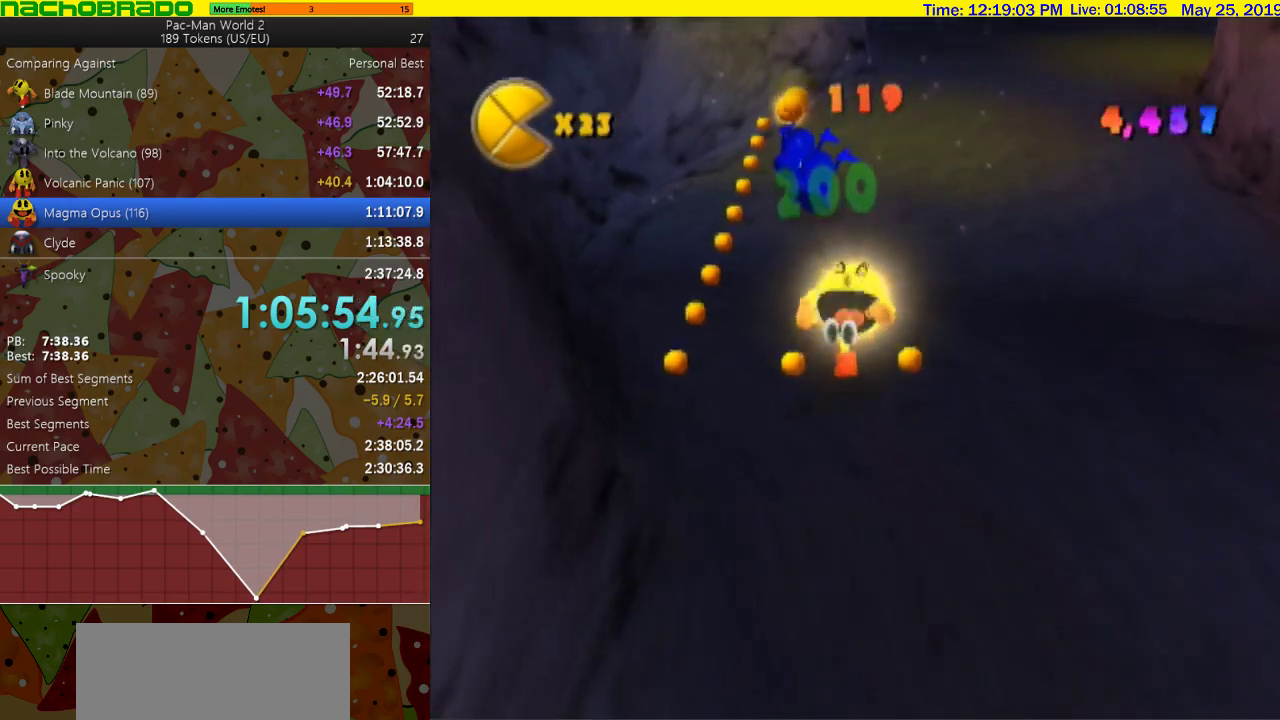
{"buttons": ["CROSS"], "left_stick": "up", "right_stick": "center", "events": [[117, "left_stick", "down-left"], [233, "left_stick", "up-left"], [333, "left_stick", "up"], [433, "CROSS", "down"]]}
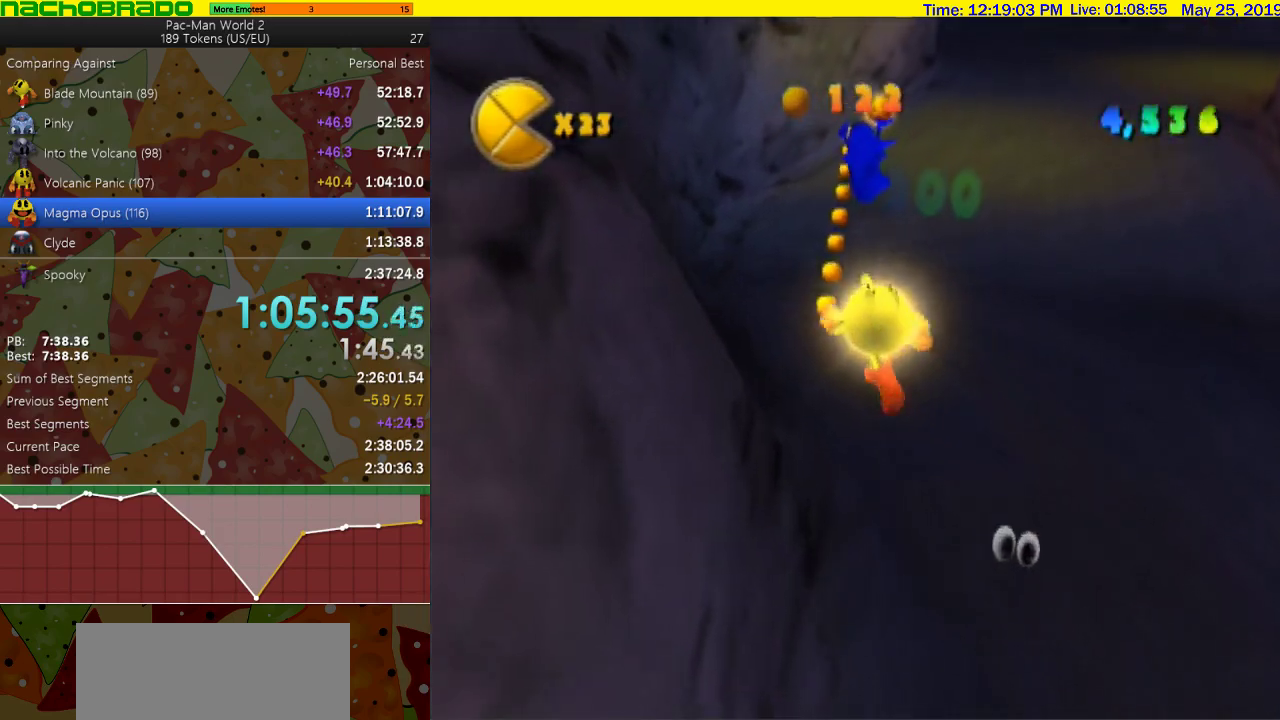
{"buttons": ["CROSS"], "left_stick": "up", "right_stick": "center", "events": [[50, "left_stick", "center"], [267, "left_stick", "up"]]}
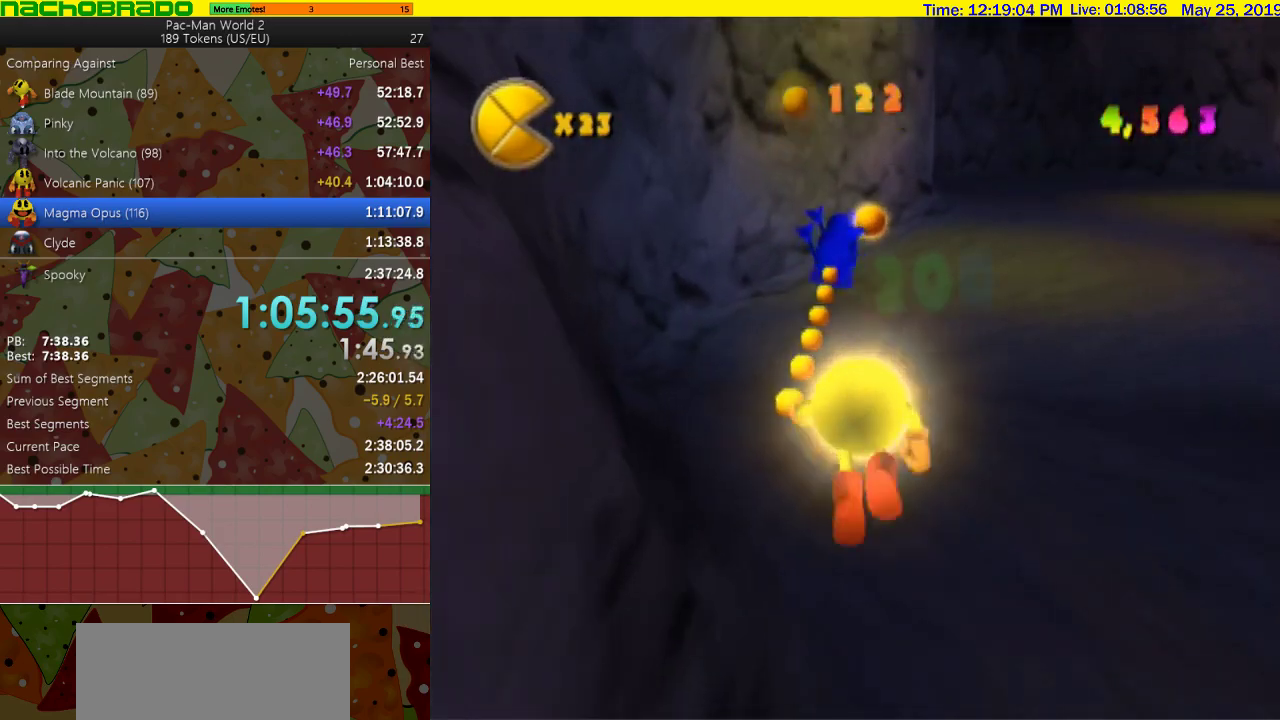
{"buttons": [], "left_stick": "up", "right_stick": "center", "events": [[83, "left_stick", "up-left"], [150, "left_stick", "up"], [333, "CROSS", "up"]]}
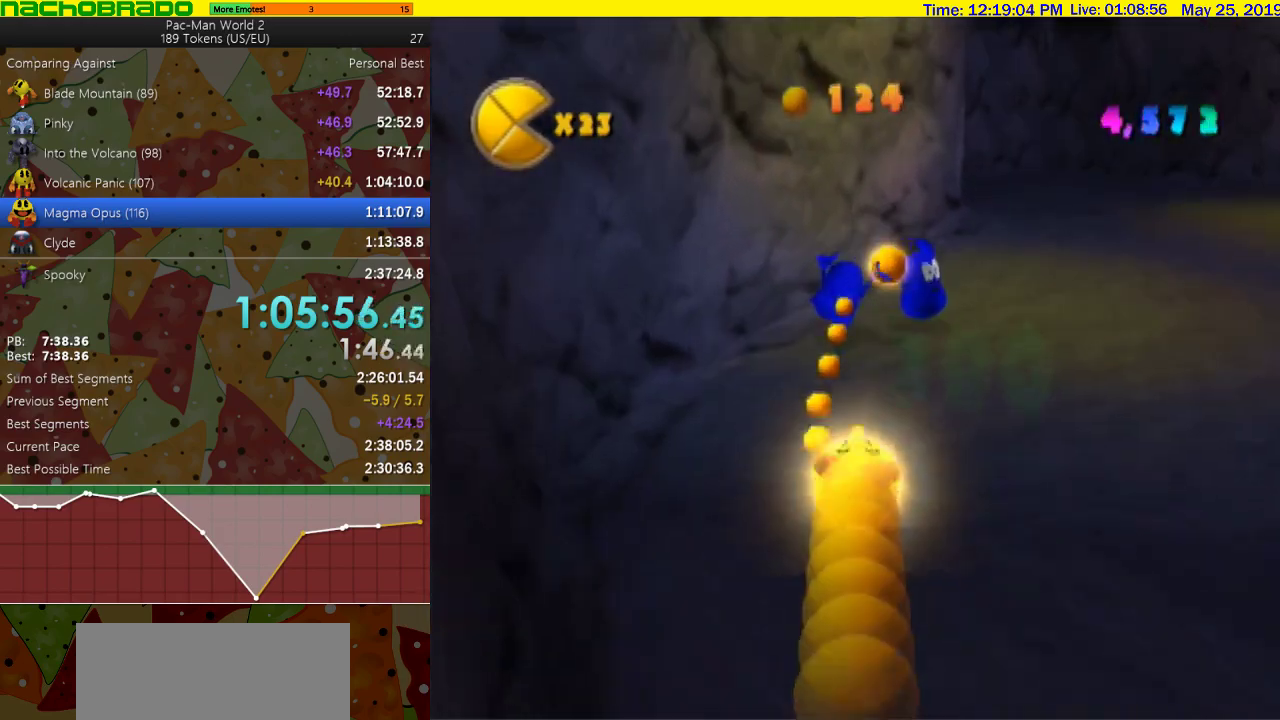
{"buttons": [], "left_stick": "up-right", "right_stick": "center", "events": [[150, "left_stick", "up-right"]]}
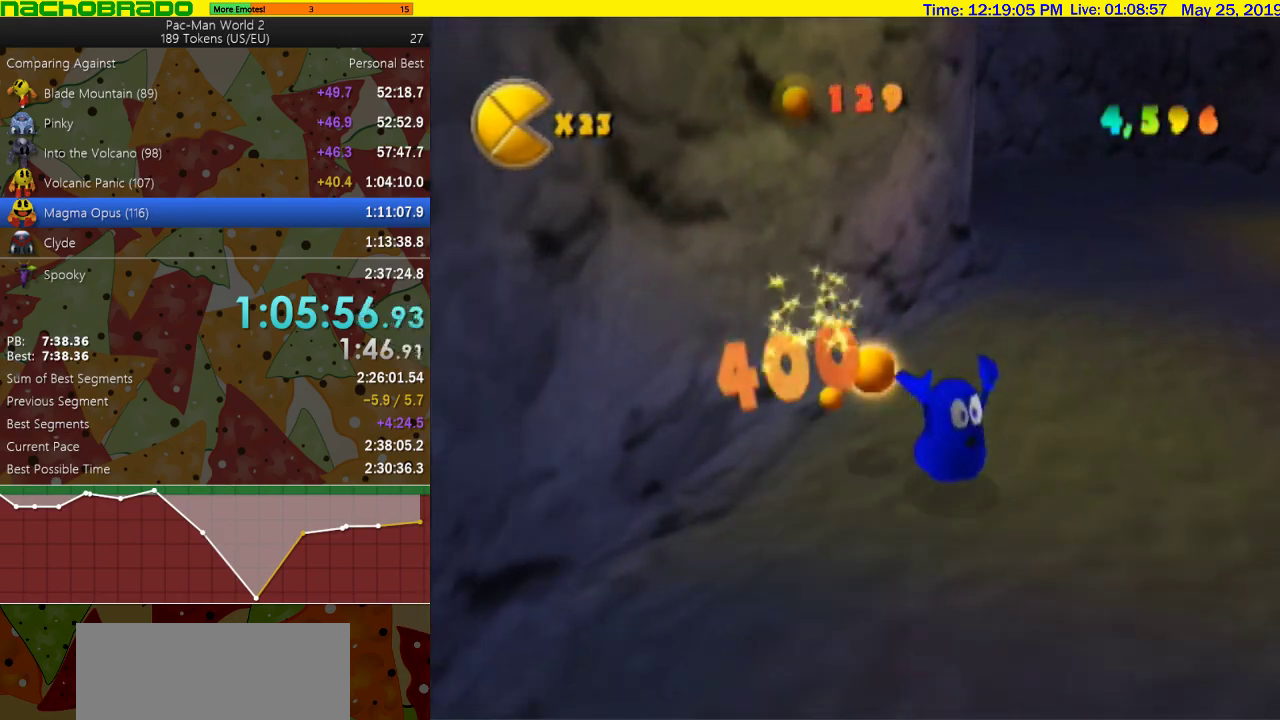
{"buttons": [], "left_stick": "up-right", "right_stick": "center", "events": []}
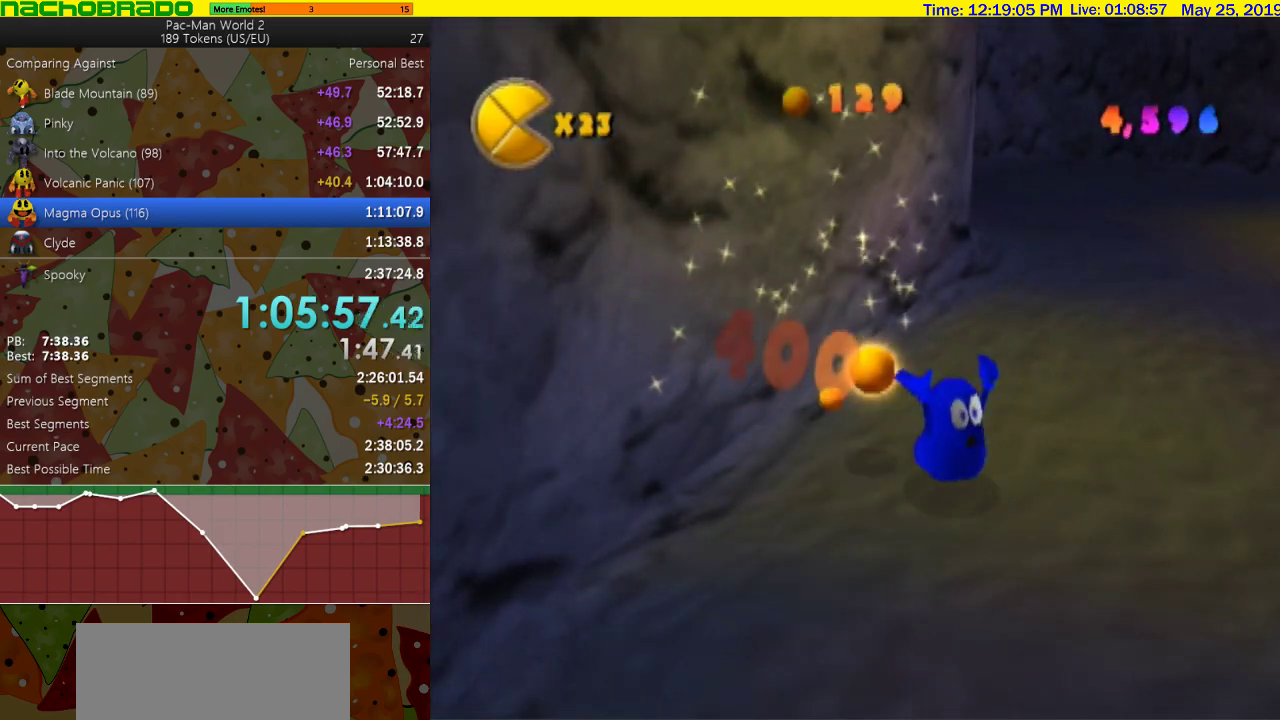
{"buttons": [], "left_stick": "up-right", "right_stick": "center", "events": [[200, "left_stick", "right"], [450, "left_stick", "up-right"]]}
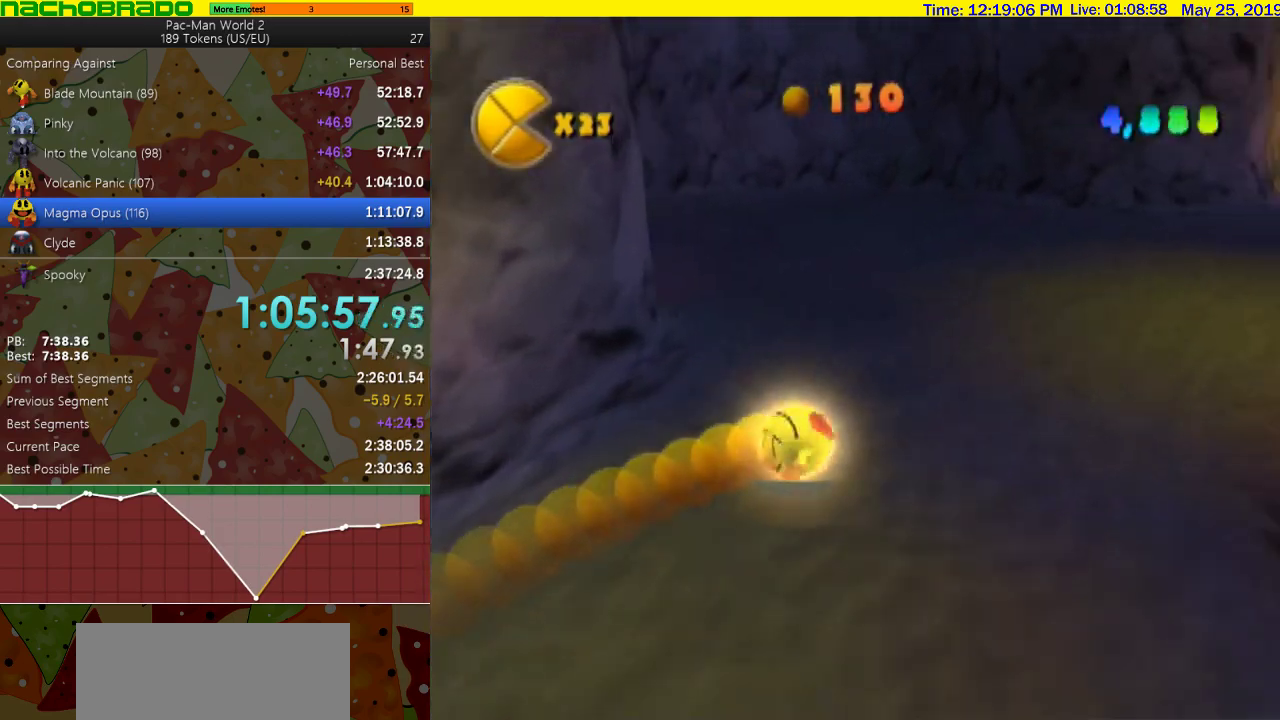
{"buttons": [], "left_stick": "up-right", "right_stick": "center", "events": []}
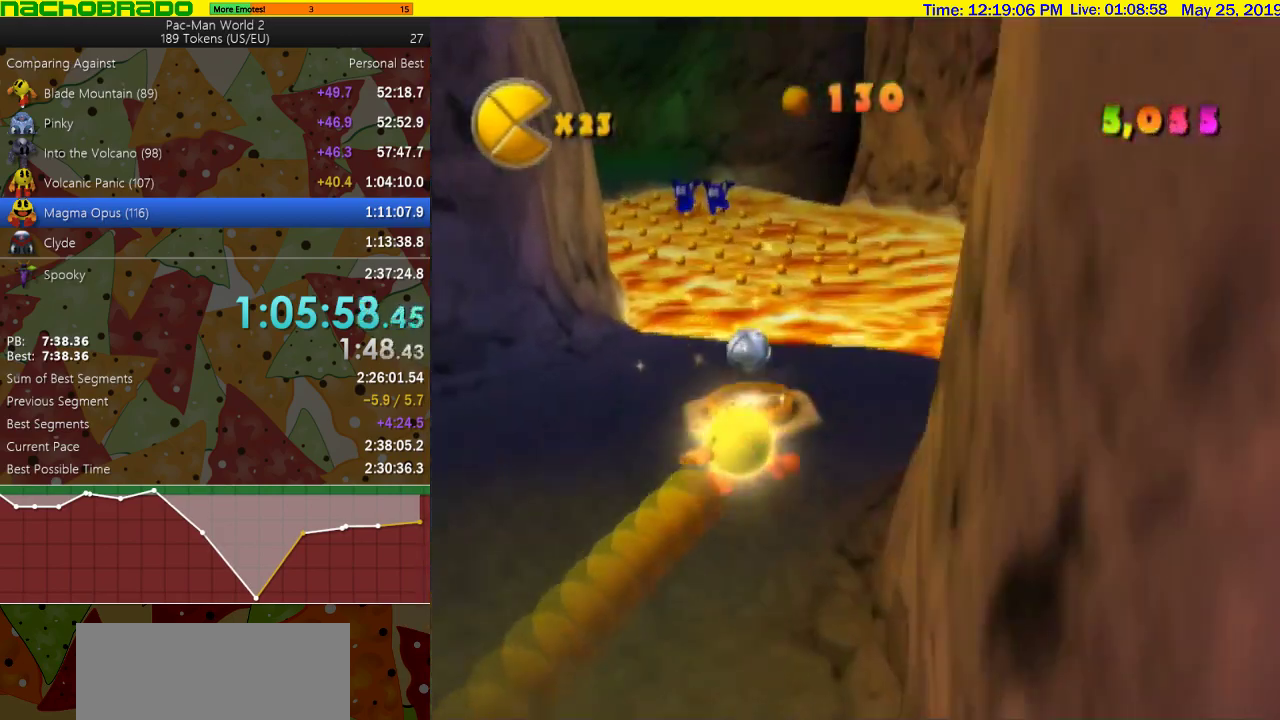
{"buttons": [], "left_stick": "up-left", "right_stick": "center"}
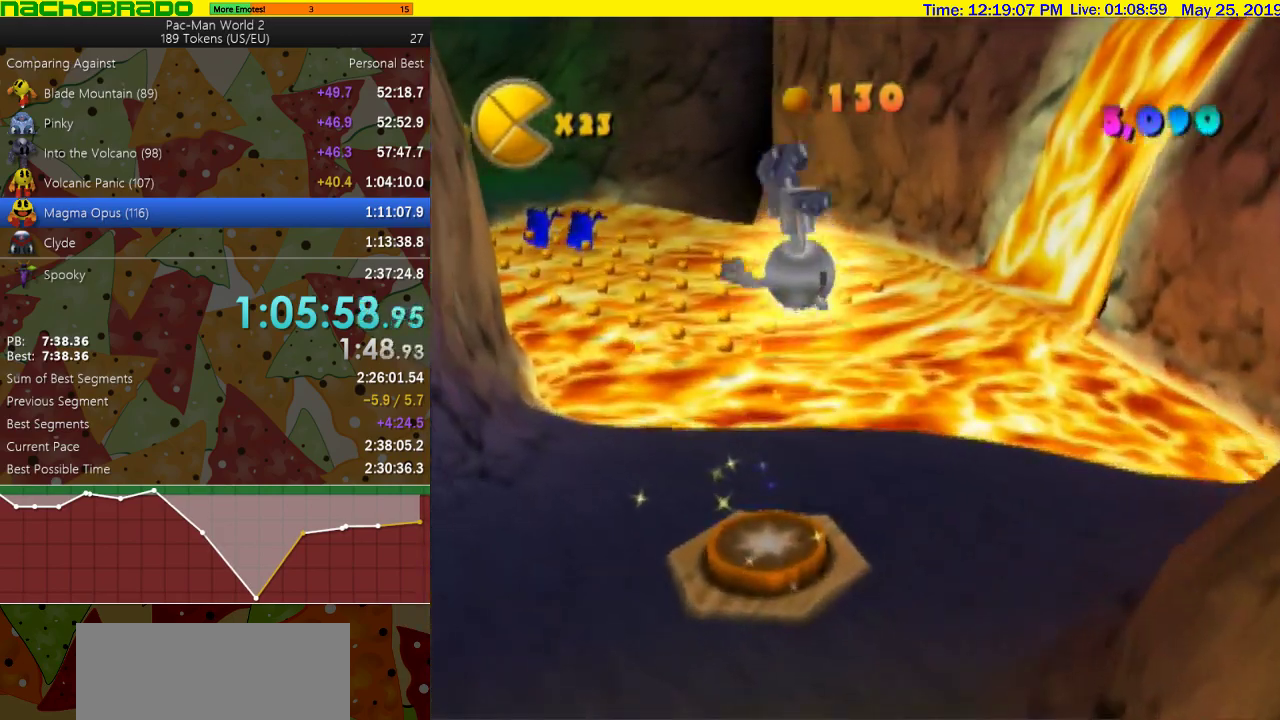
{"buttons": [], "left_stick": "up", "right_stick": "center"}